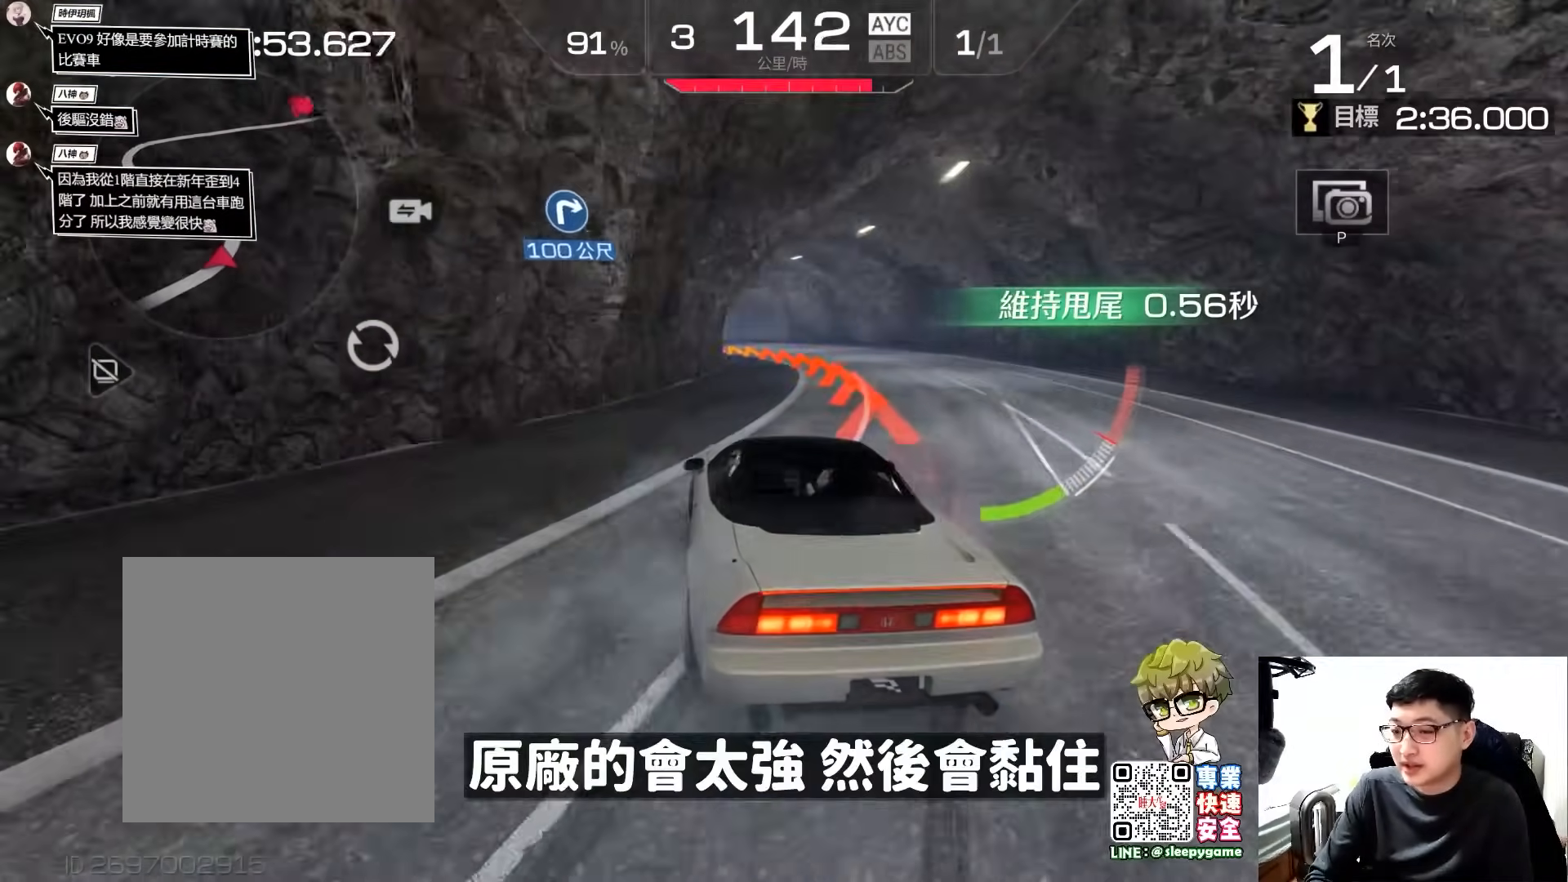
Gameplay with a controller (Xbox layout); each line is a JSON object with the inputs held at the frame after it. "events" lists button and stick changes between this image and that frame as [ms after this image, input, new state], when the widget could be followed in between. Not read: right_stick.
{"buttons": ["R2"], "left_stick": "left", "events": [[67, "left_stick", "left"], [183, "A", "up"], [217, "left_stick", "center"], [450, "left_stick", "left"]]}
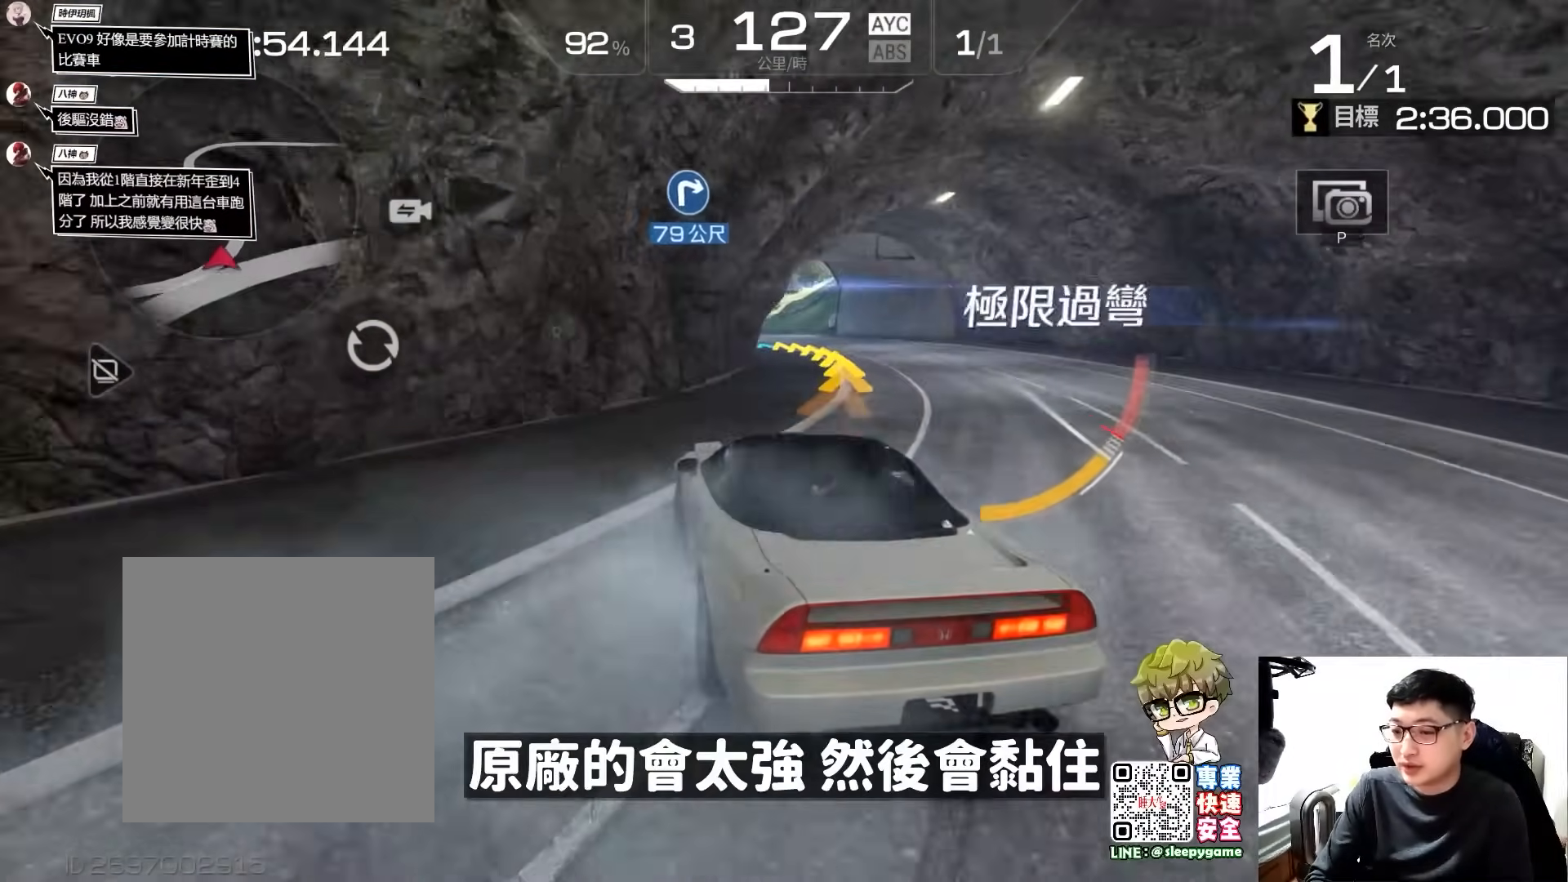
{"buttons": ["R2"], "left_stick": "right", "events": [[83, "left_stick", "center"], [450, "left_stick", "right"]]}
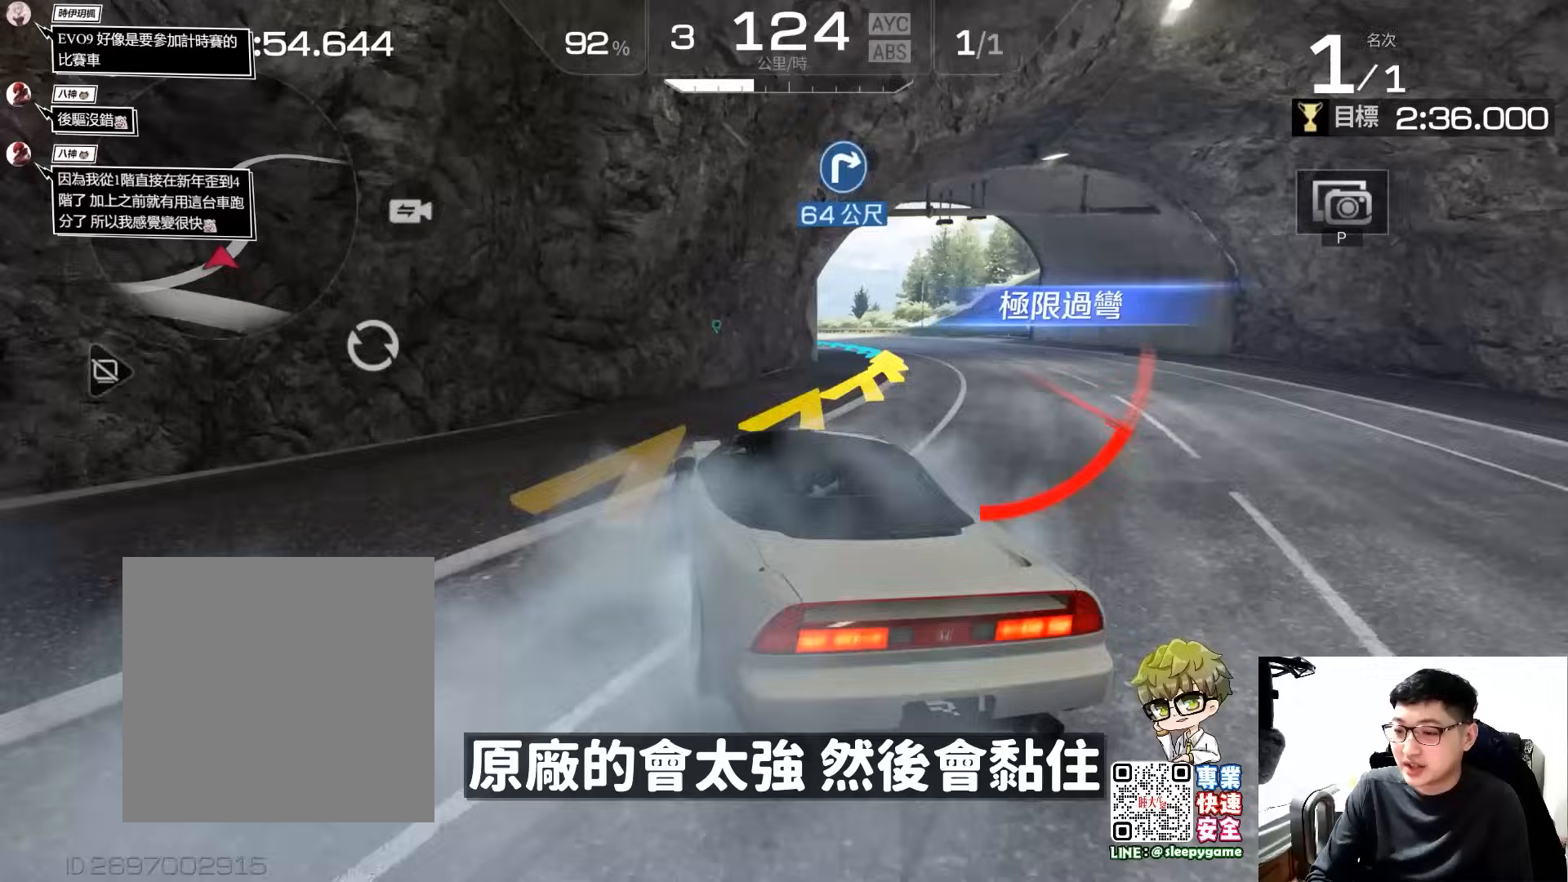
{"buttons": ["R2"], "left_stick": "center", "events": [[50, "left_stick", "center"]]}
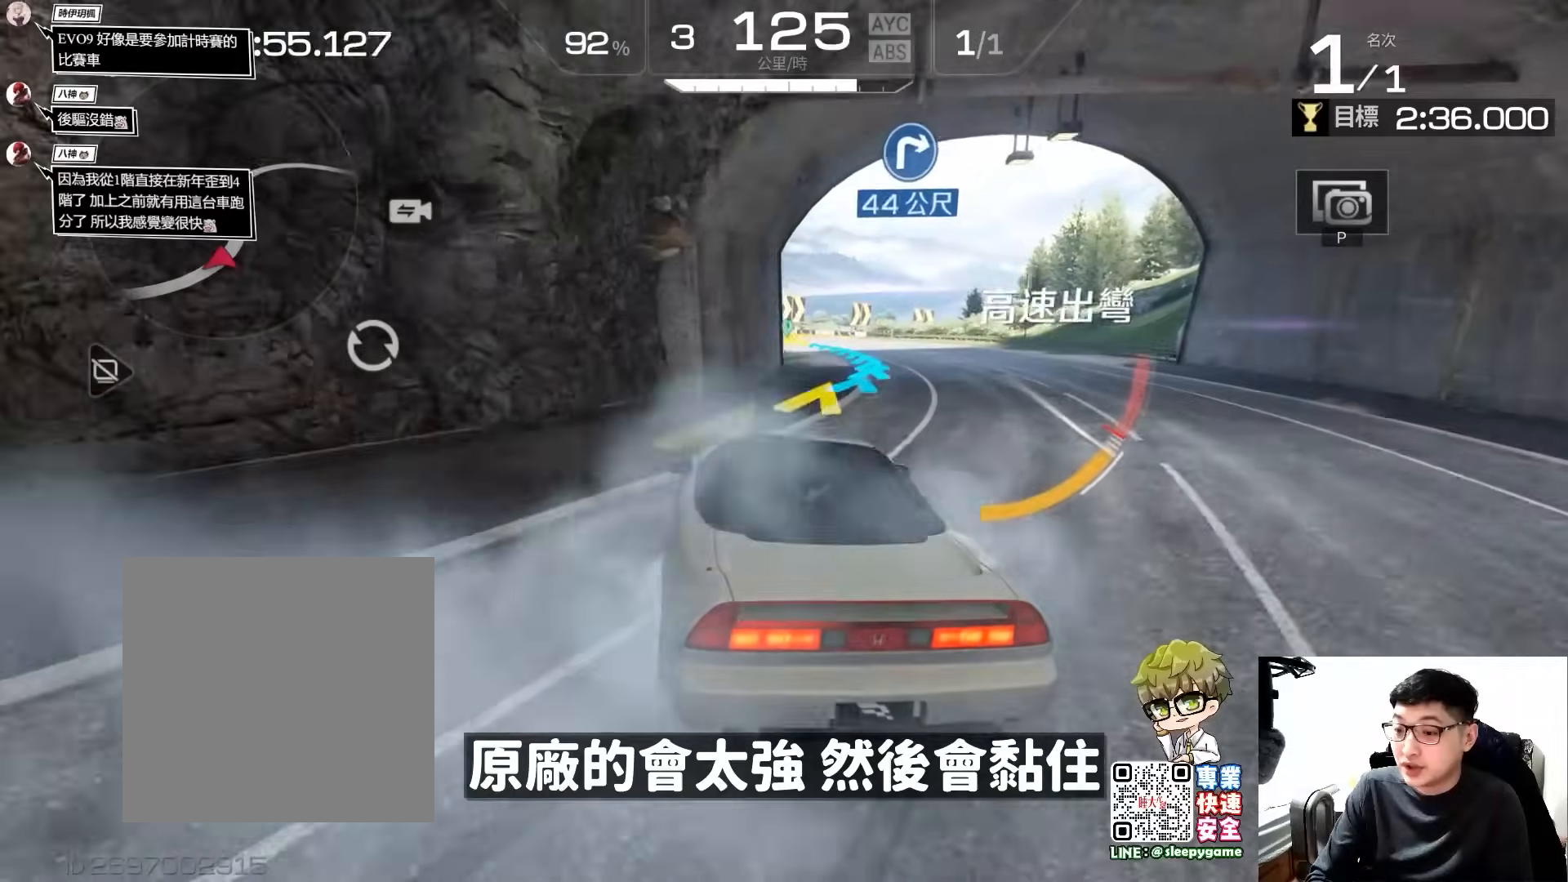
{"buttons": ["R2"], "left_stick": "center", "events": []}
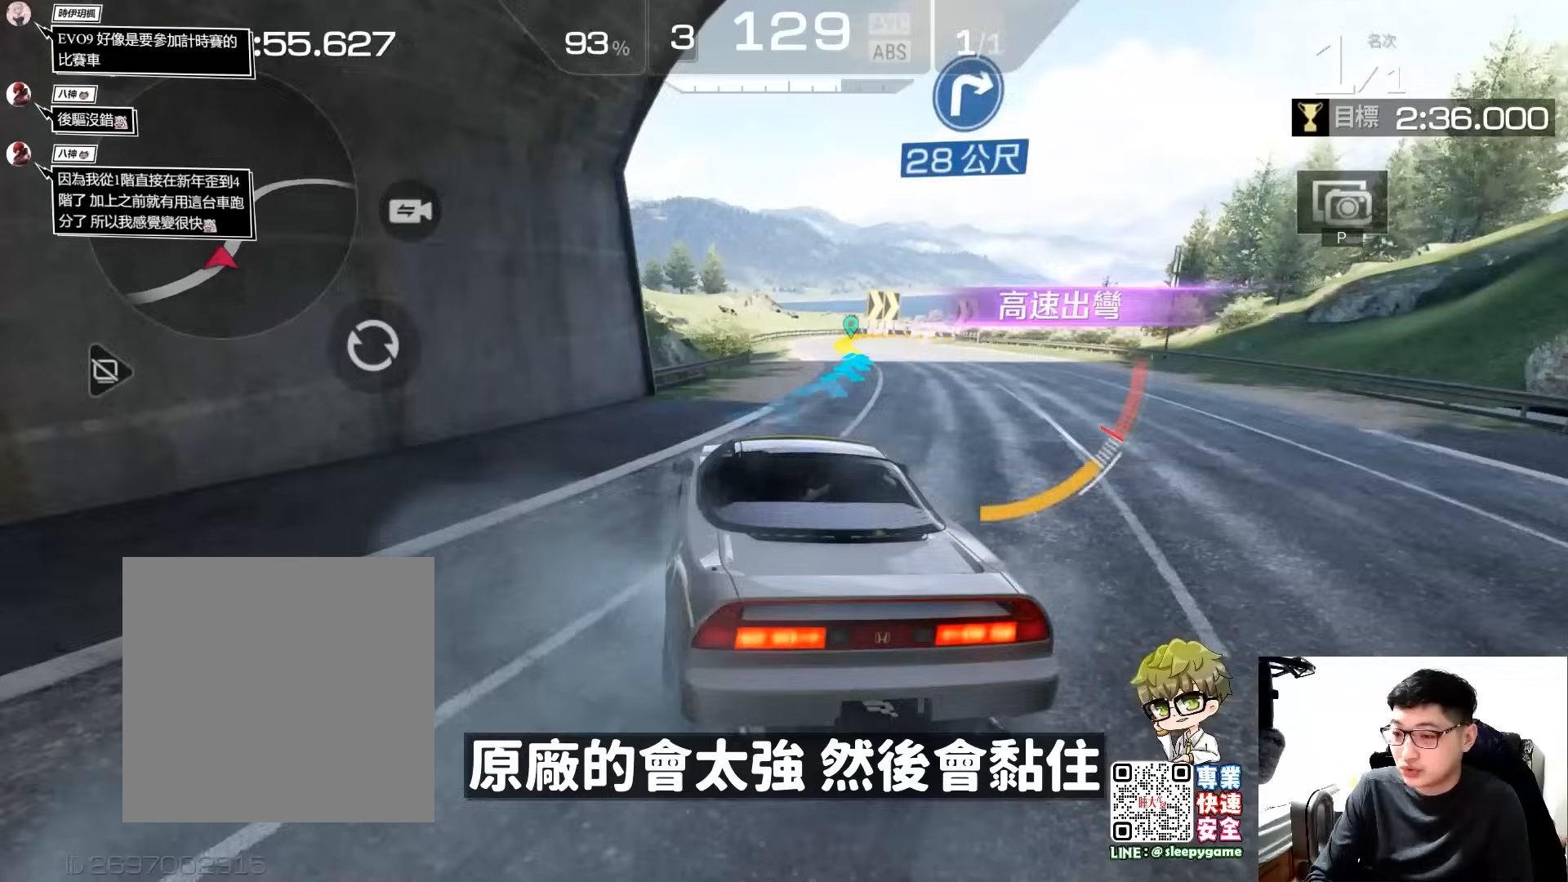
{"buttons": ["R2"], "left_stick": "right", "events": [[17, "left_stick", "right"], [217, "left_stick", "center"], [383, "left_stick", "right"]]}
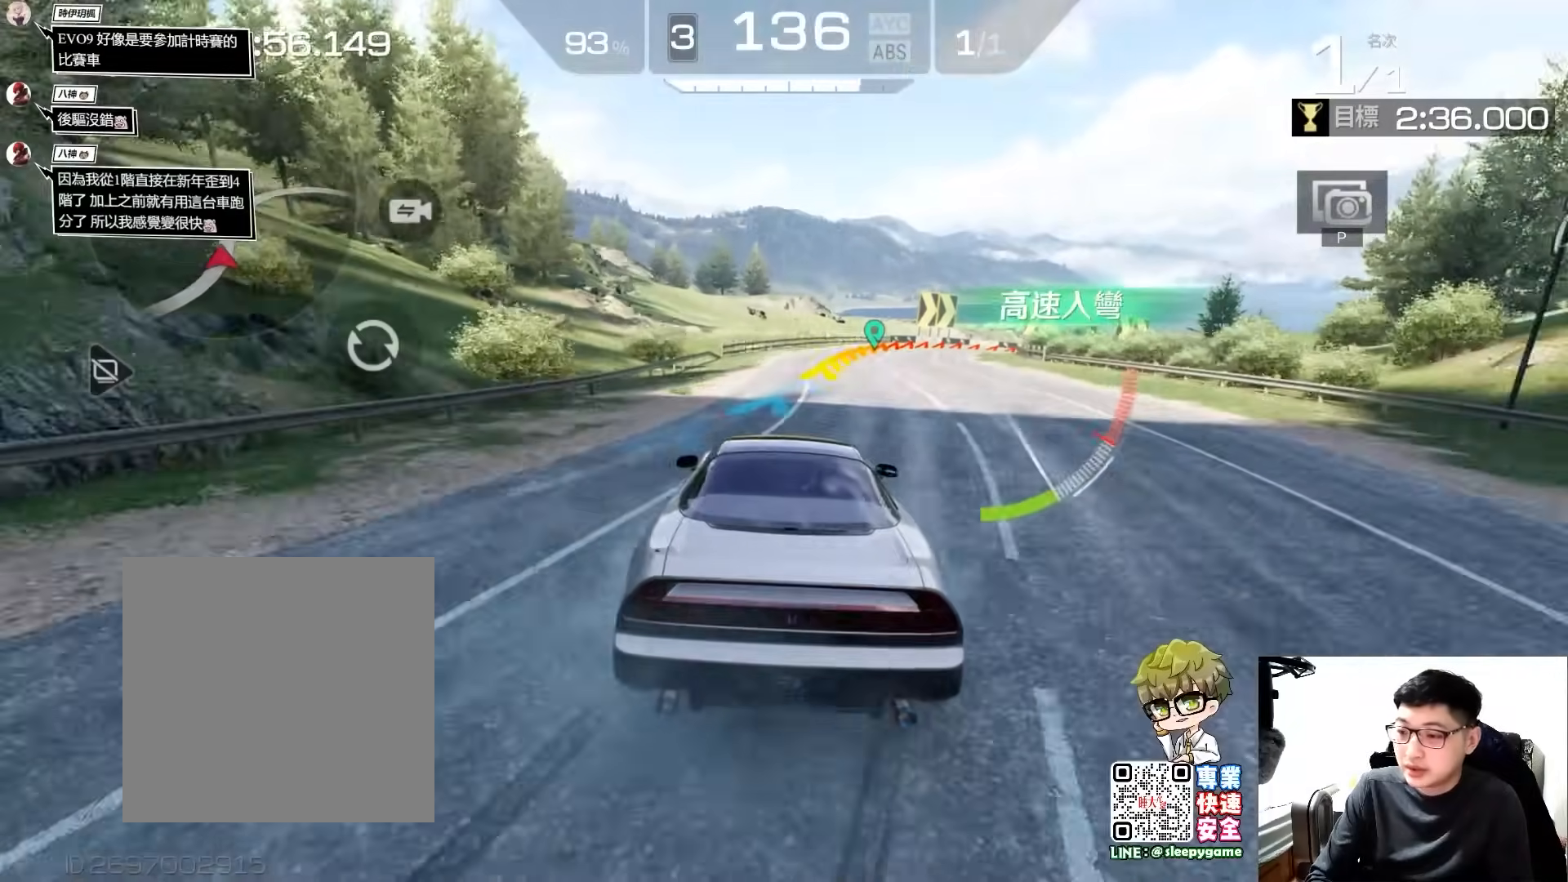
{"buttons": ["R2"], "left_stick": "right", "events": [[83, "left_stick", "center"], [350, "left_stick", "right"]]}
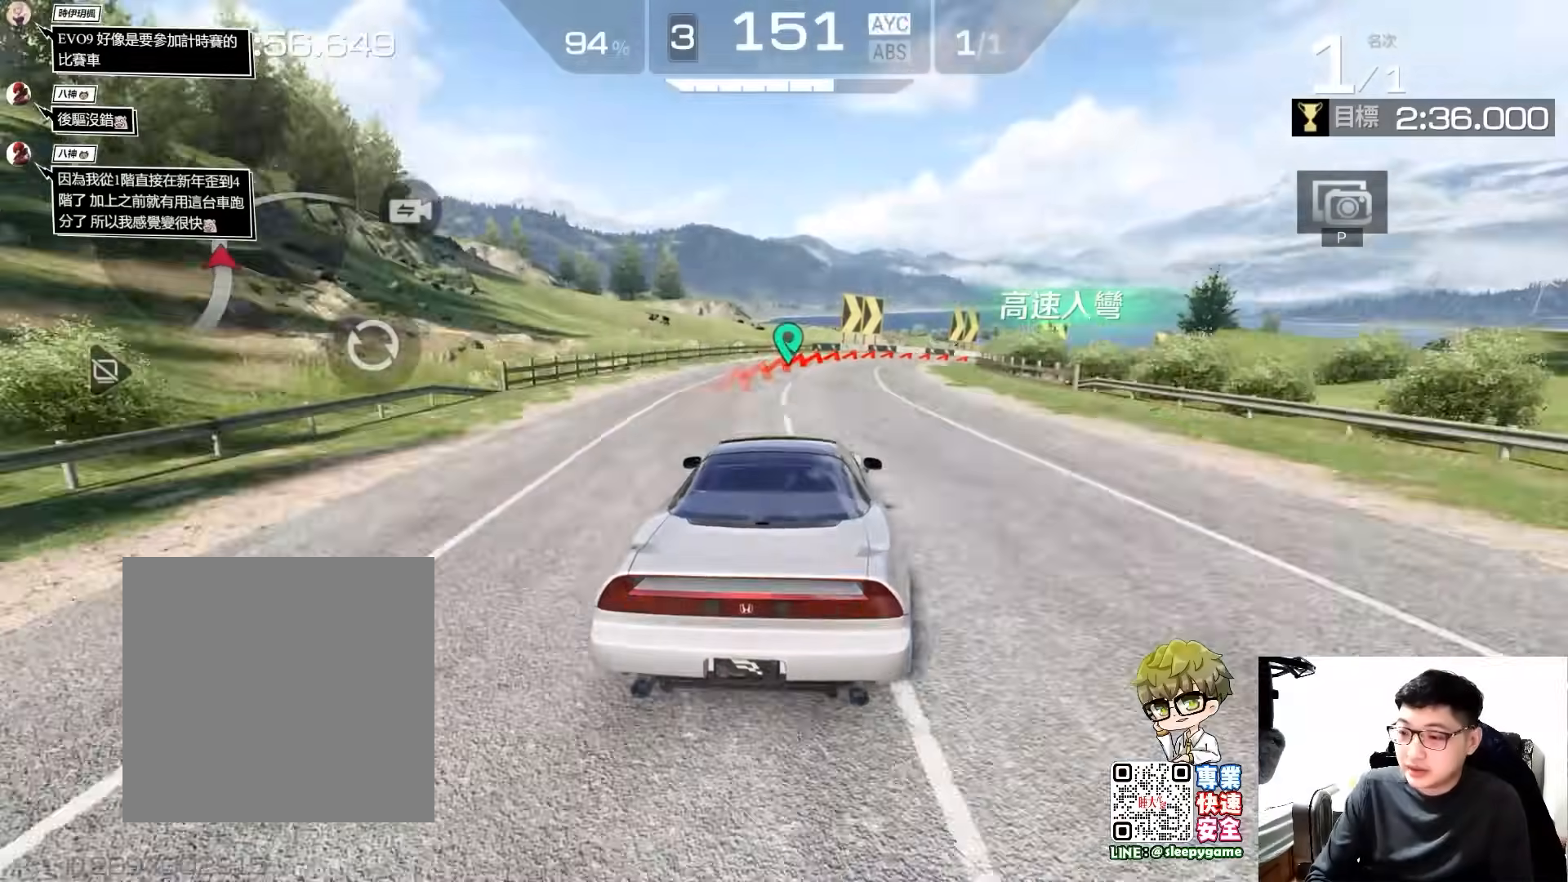
{"buttons": ["R2"], "left_stick": "center", "events": [[83, "A", "down"], [350, "A", "up"], [417, "left_stick", "center"]]}
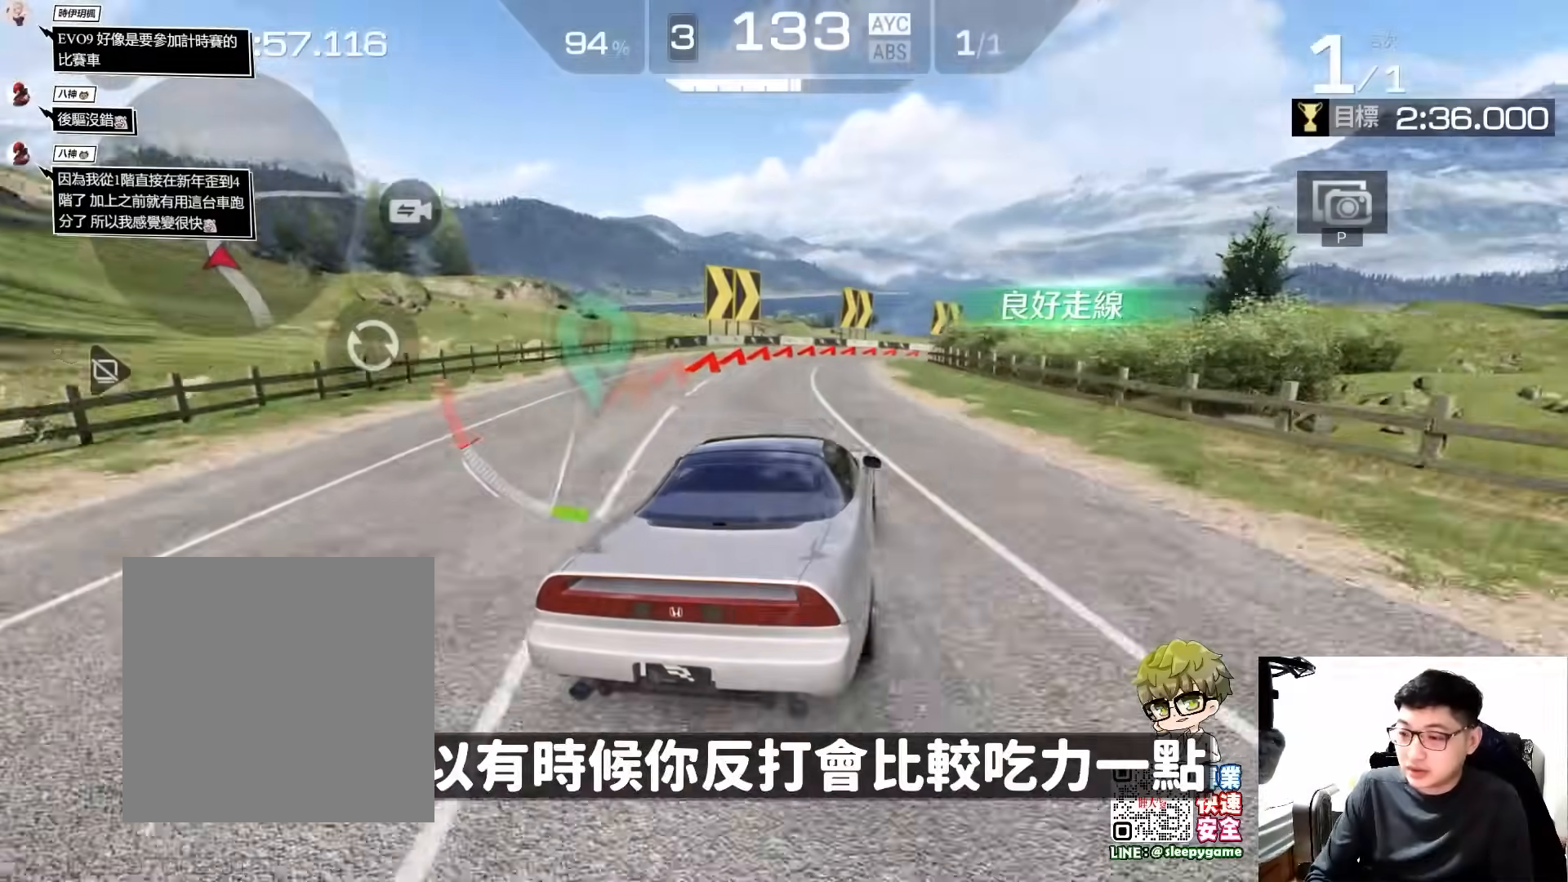
{"buttons": ["R2"], "left_stick": "center", "events": [[17, "left_stick", "right"], [150, "left_stick", "center"], [317, "A", "down"], [417, "left_stick", "right"], [483, "A", "up"], [483, "left_stick", "center"]]}
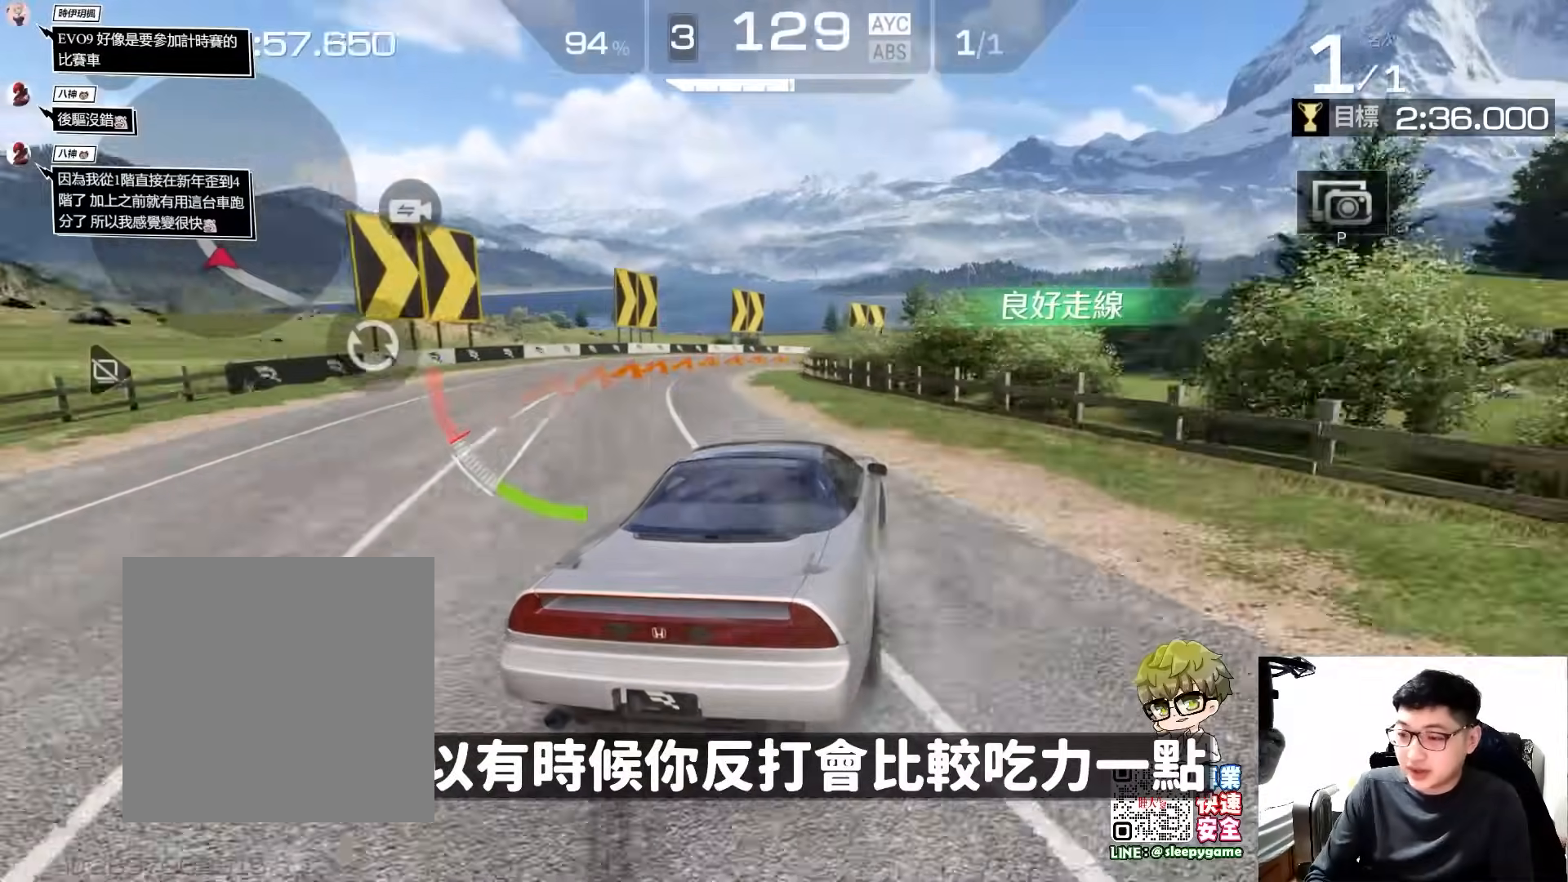
{"buttons": ["R2"], "left_stick": "center", "events": [[283, "left_stick", "right"], [383, "left_stick", "center"]]}
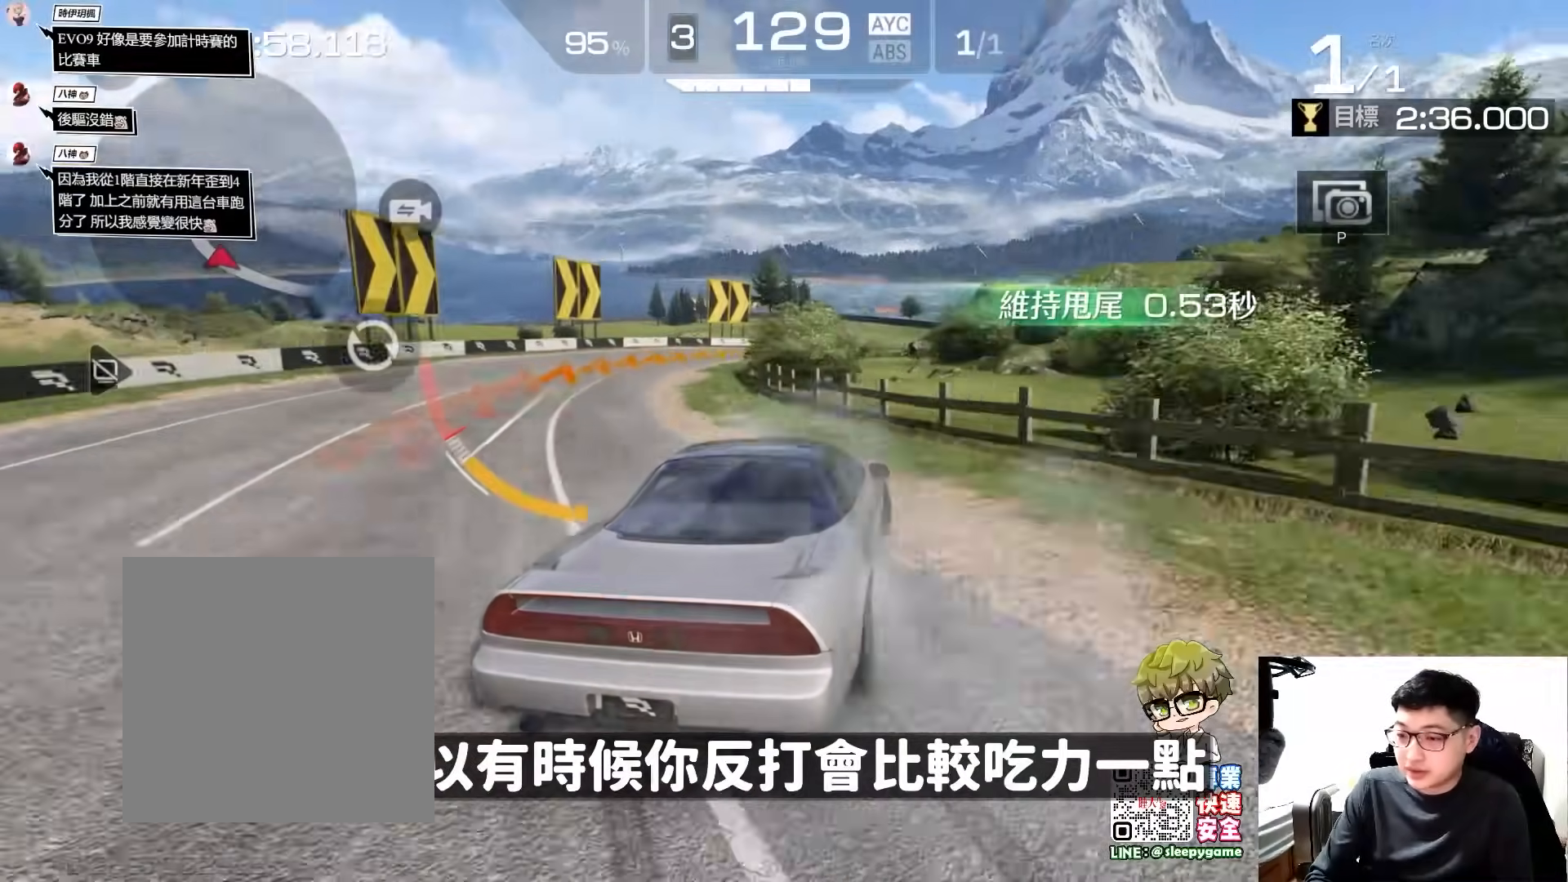
{"buttons": ["R2"], "left_stick": "center", "events": []}
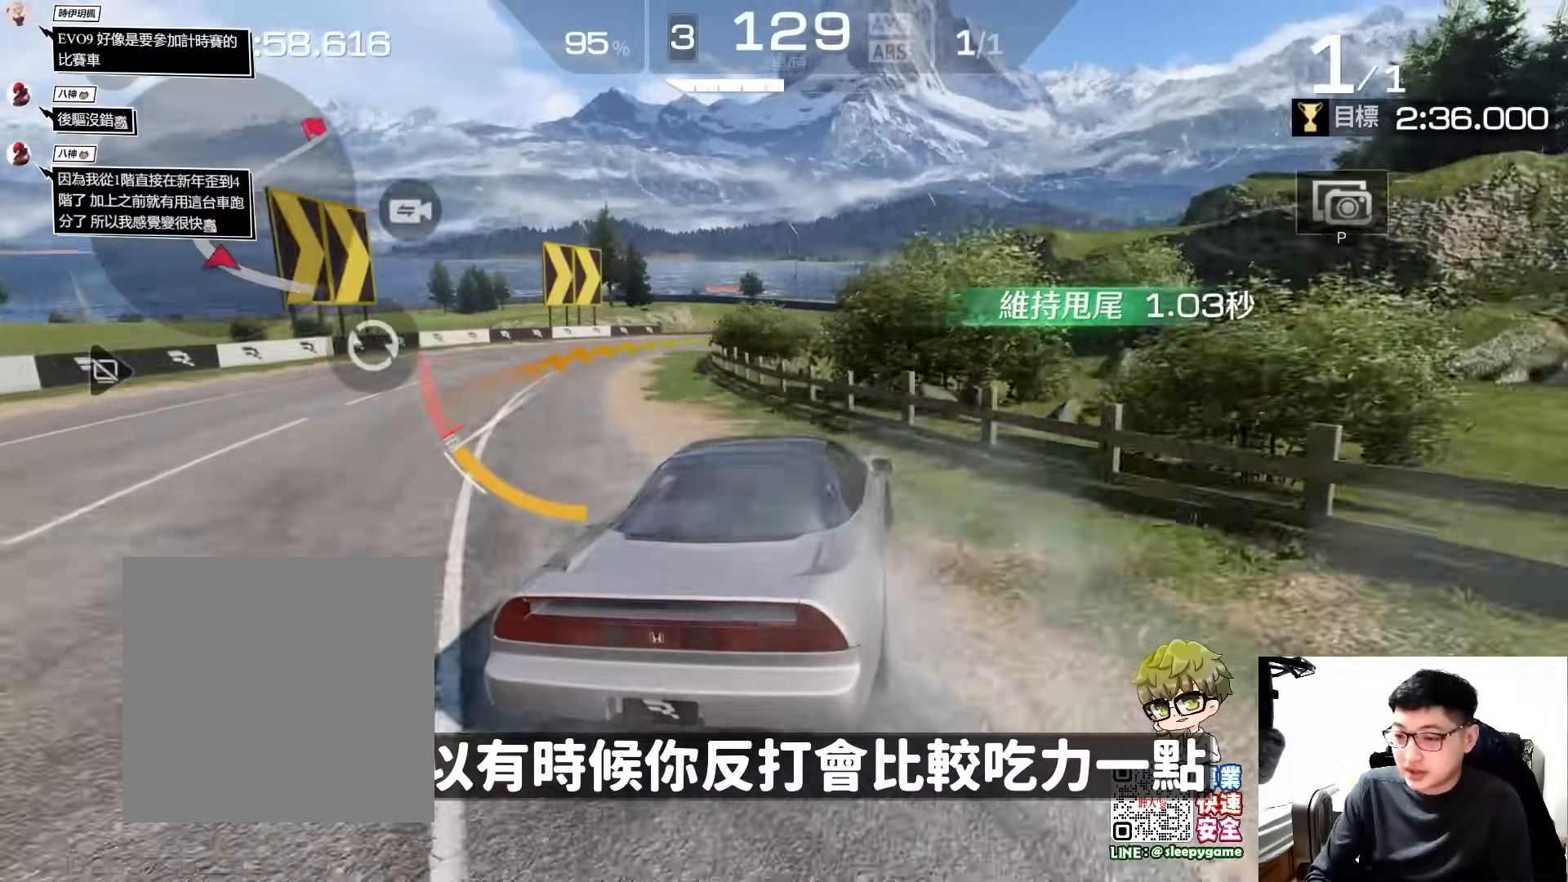
{"buttons": ["R2"], "left_stick": "center", "events": []}
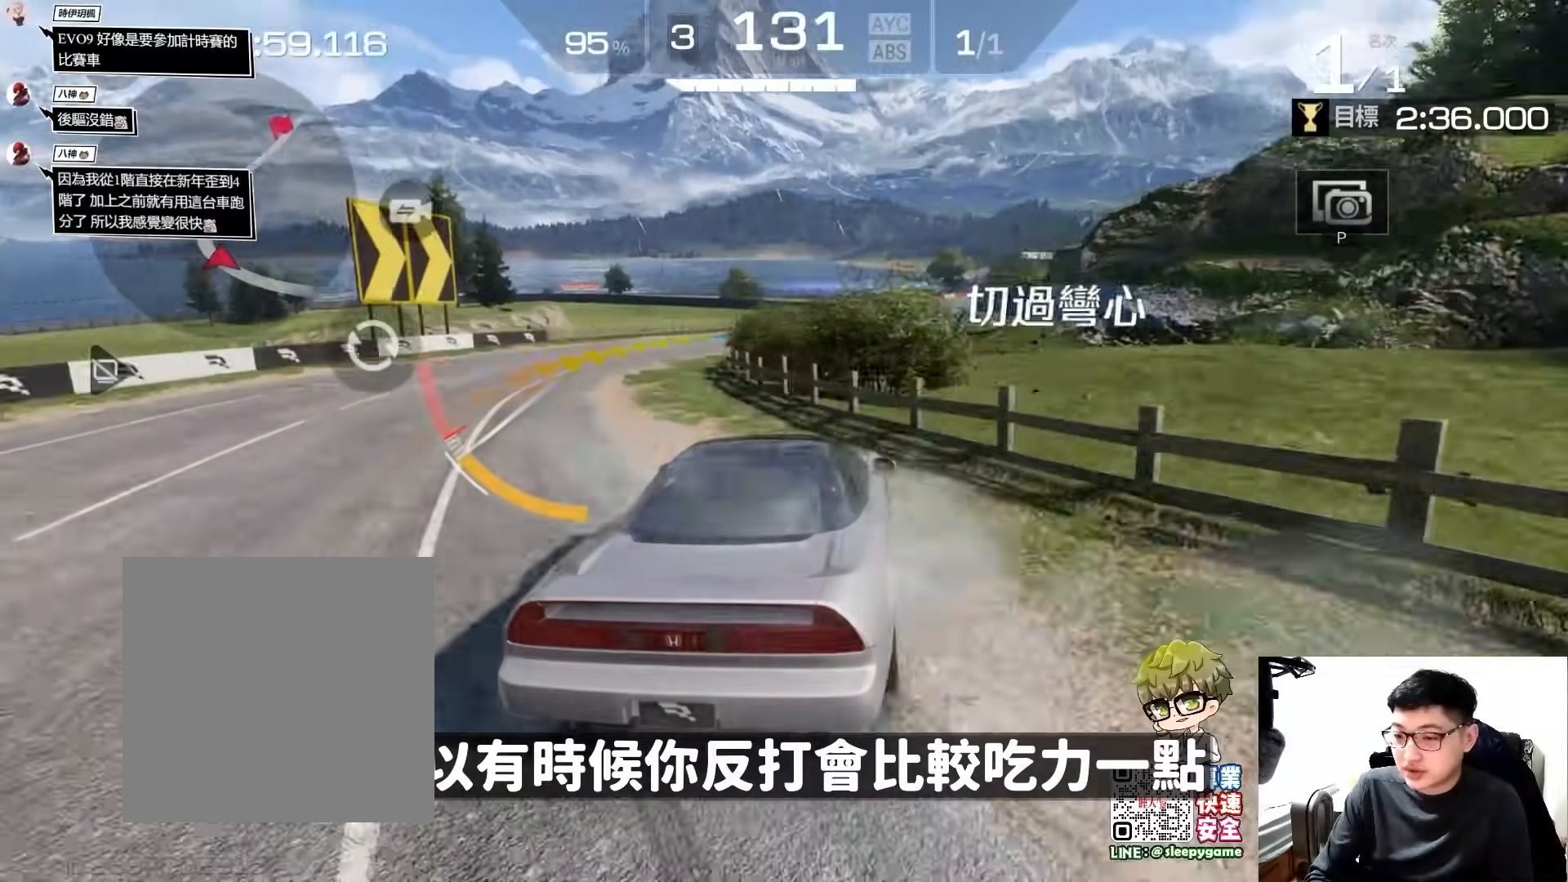
{"buttons": ["R2"], "left_stick": "center", "events": [[350, "left_stick", "left"], [450, "left_stick", "center"]]}
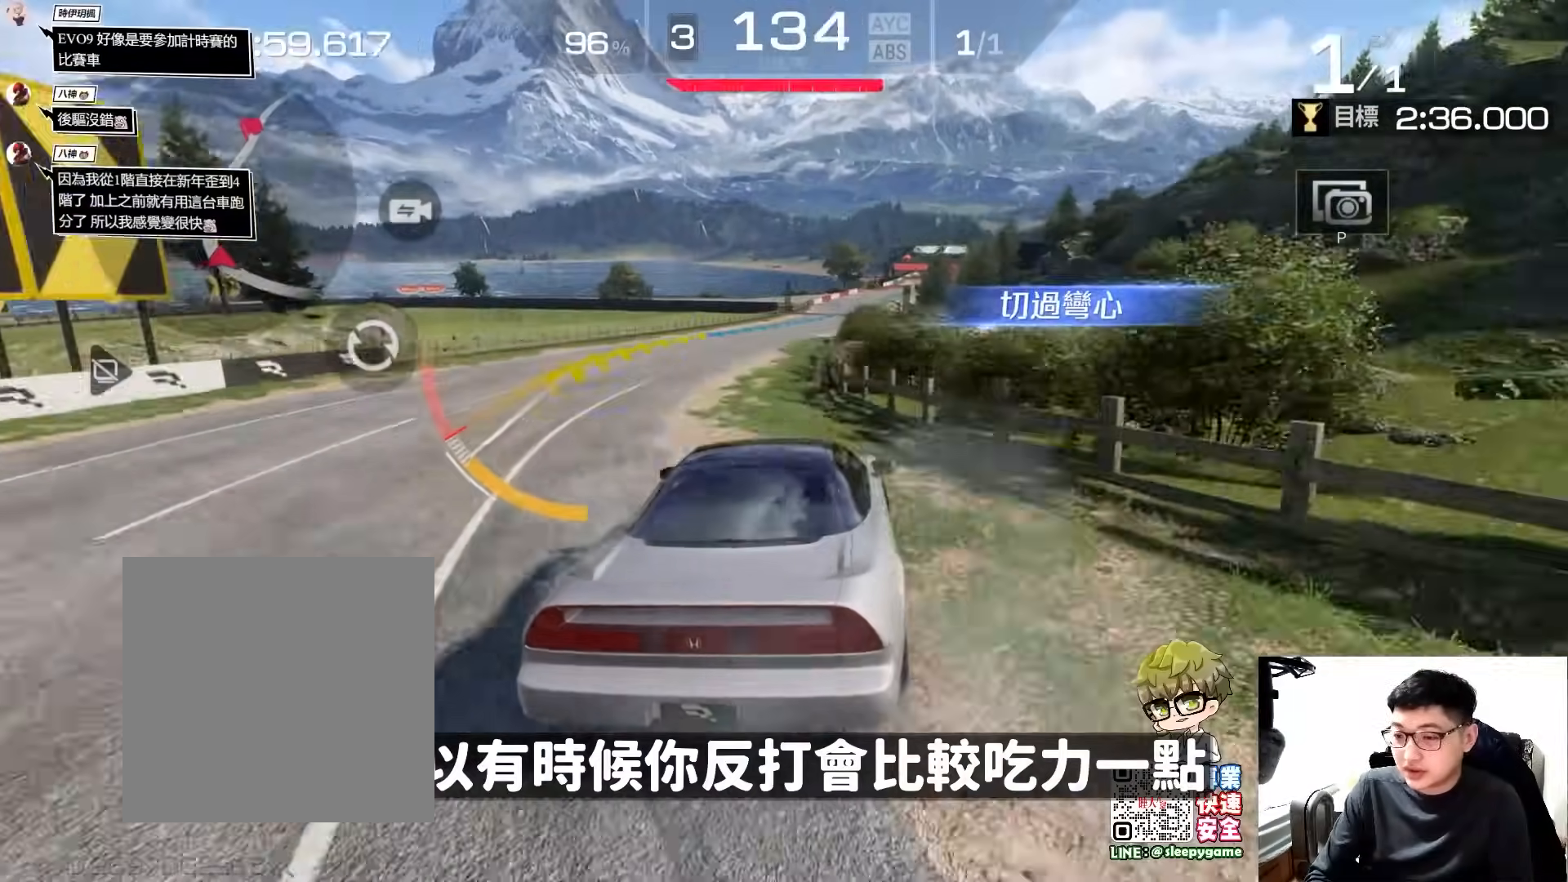
{"buttons": ["R2"], "left_stick": "center", "events": []}
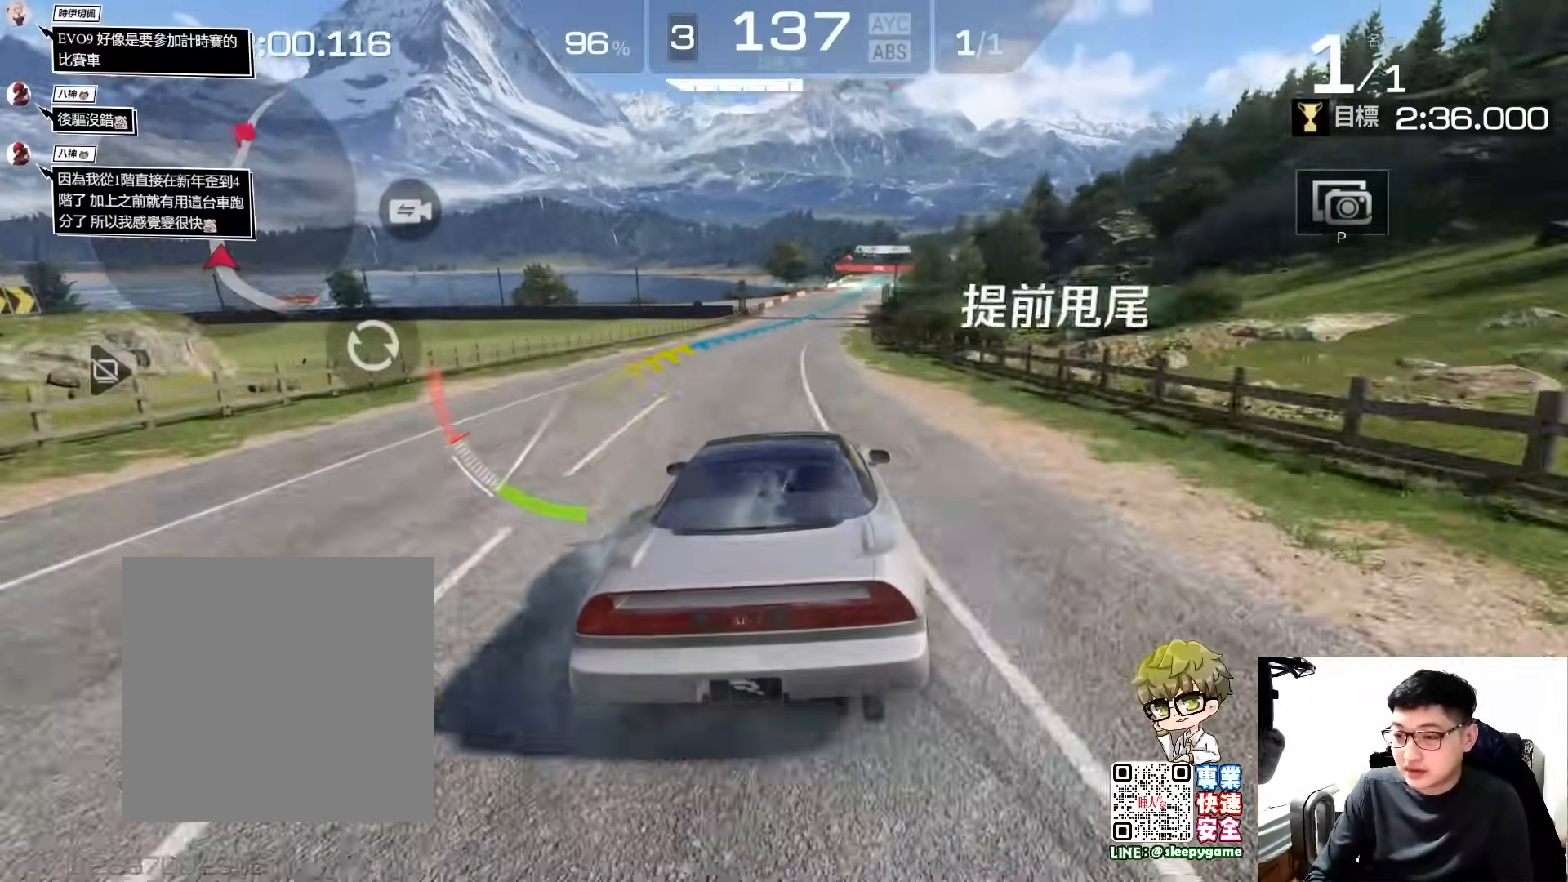
{"buttons": ["R2"], "left_stick": "left", "events": [[17, "left_stick", "right"], [117, "left_stick", "center"], [417, "left_stick", "left"]]}
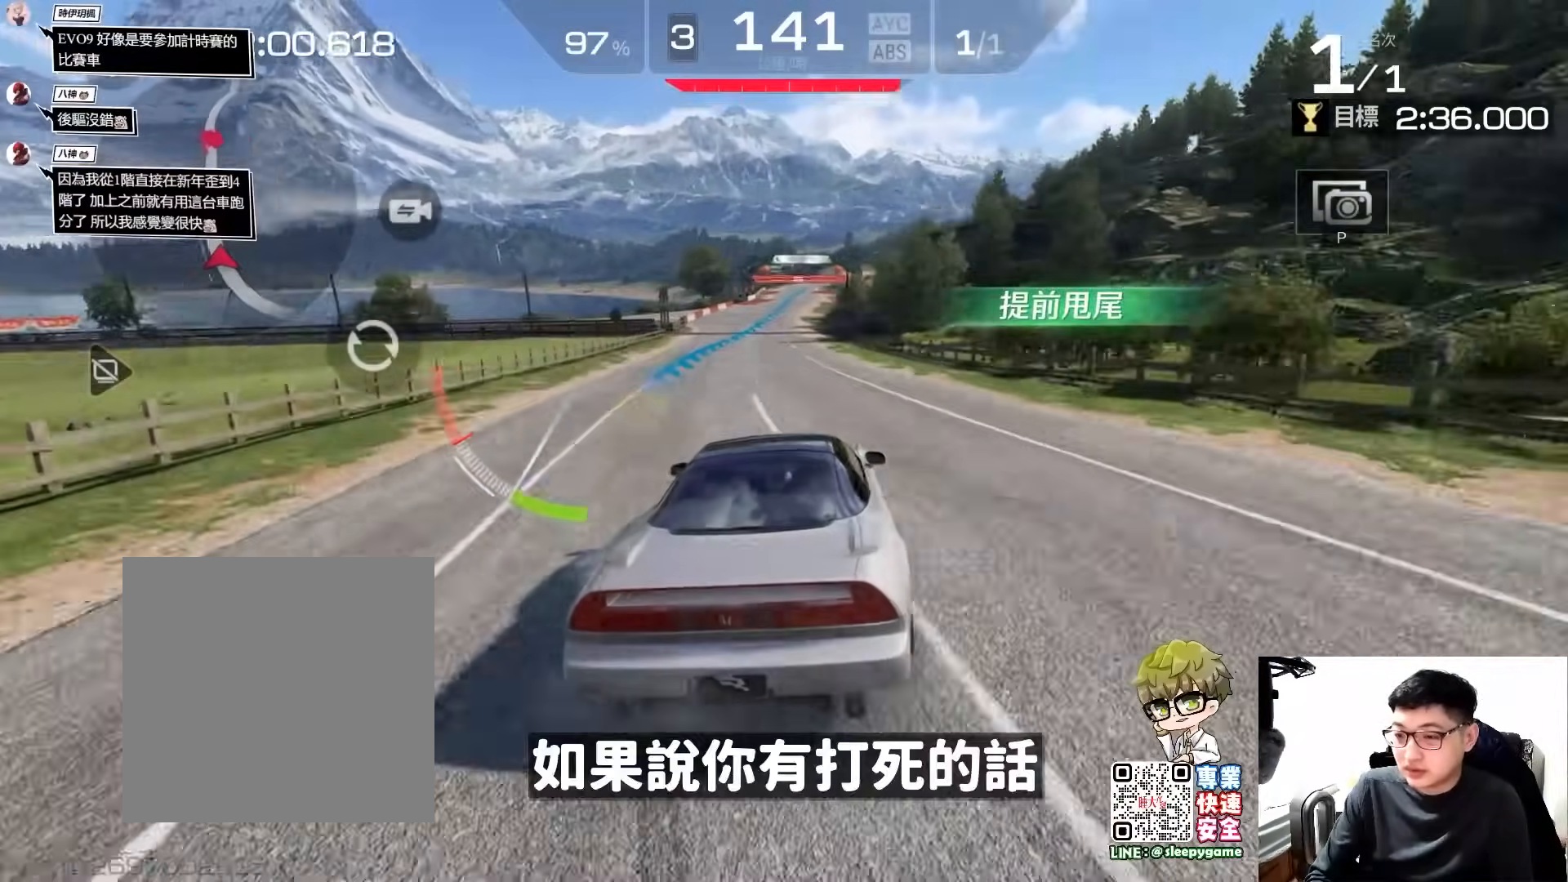
{"buttons": ["R2"], "left_stick": "center", "events": [[83, "left_stick", "center"]]}
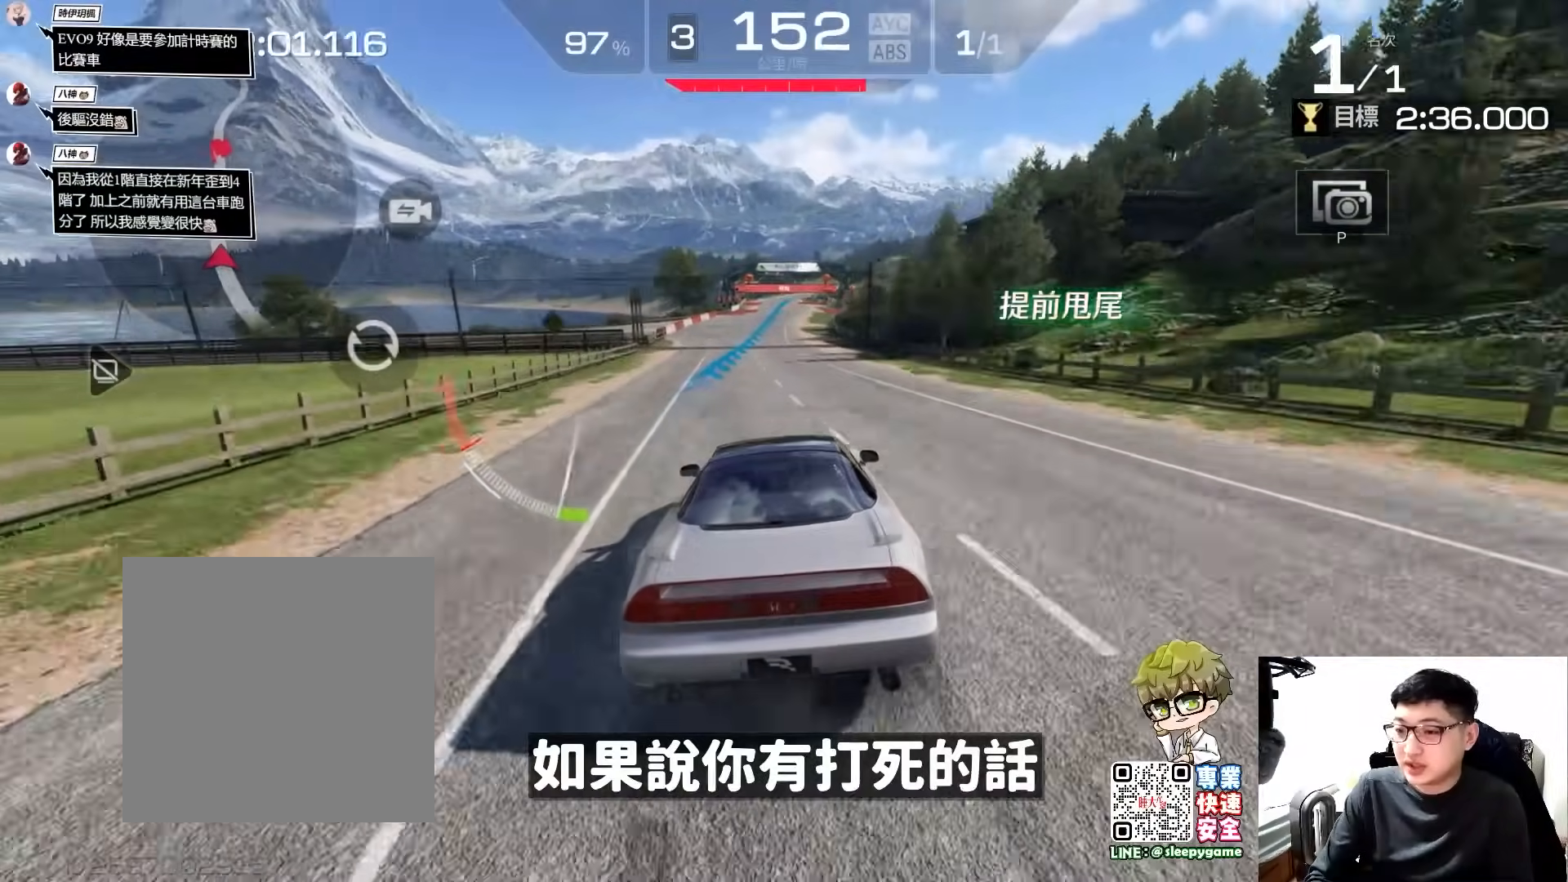
{"buttons": ["R2"], "left_stick": "center", "events": [[283, "left_stick", "right"], [450, "left_stick", "center"]]}
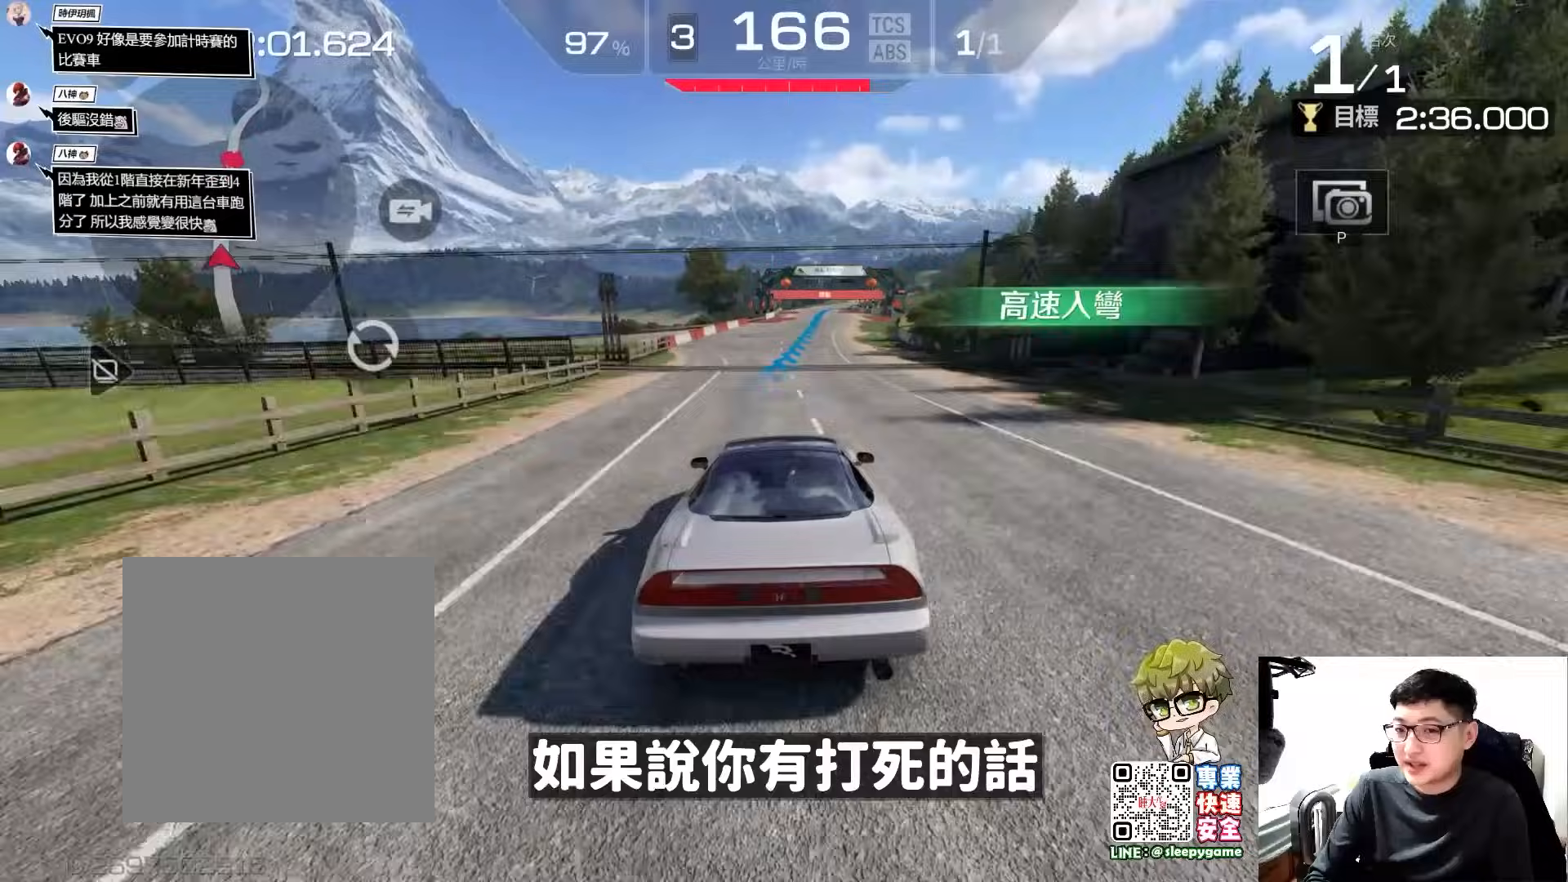
{"buttons": ["R2"], "left_stick": "center", "events": [[50, "left_stick", "right"], [183, "left_stick", "center"], [400, "left_stick", "right"], [450, "left_stick", "center"]]}
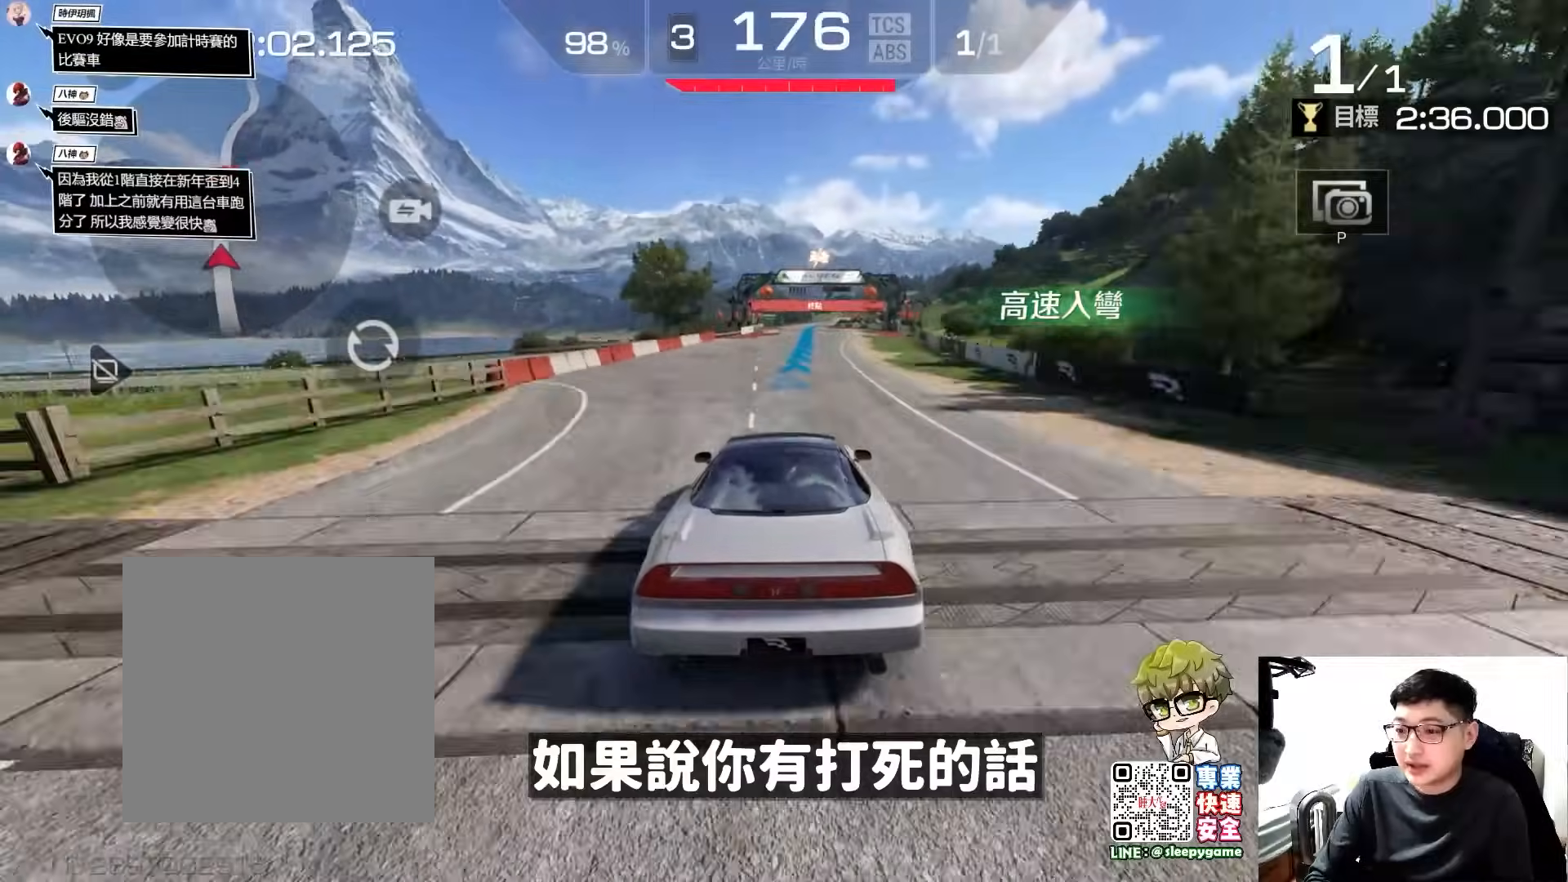
{"buttons": ["R2"], "left_stick": "center", "events": [[183, "left_stick", "right"], [283, "left_stick", "center"]]}
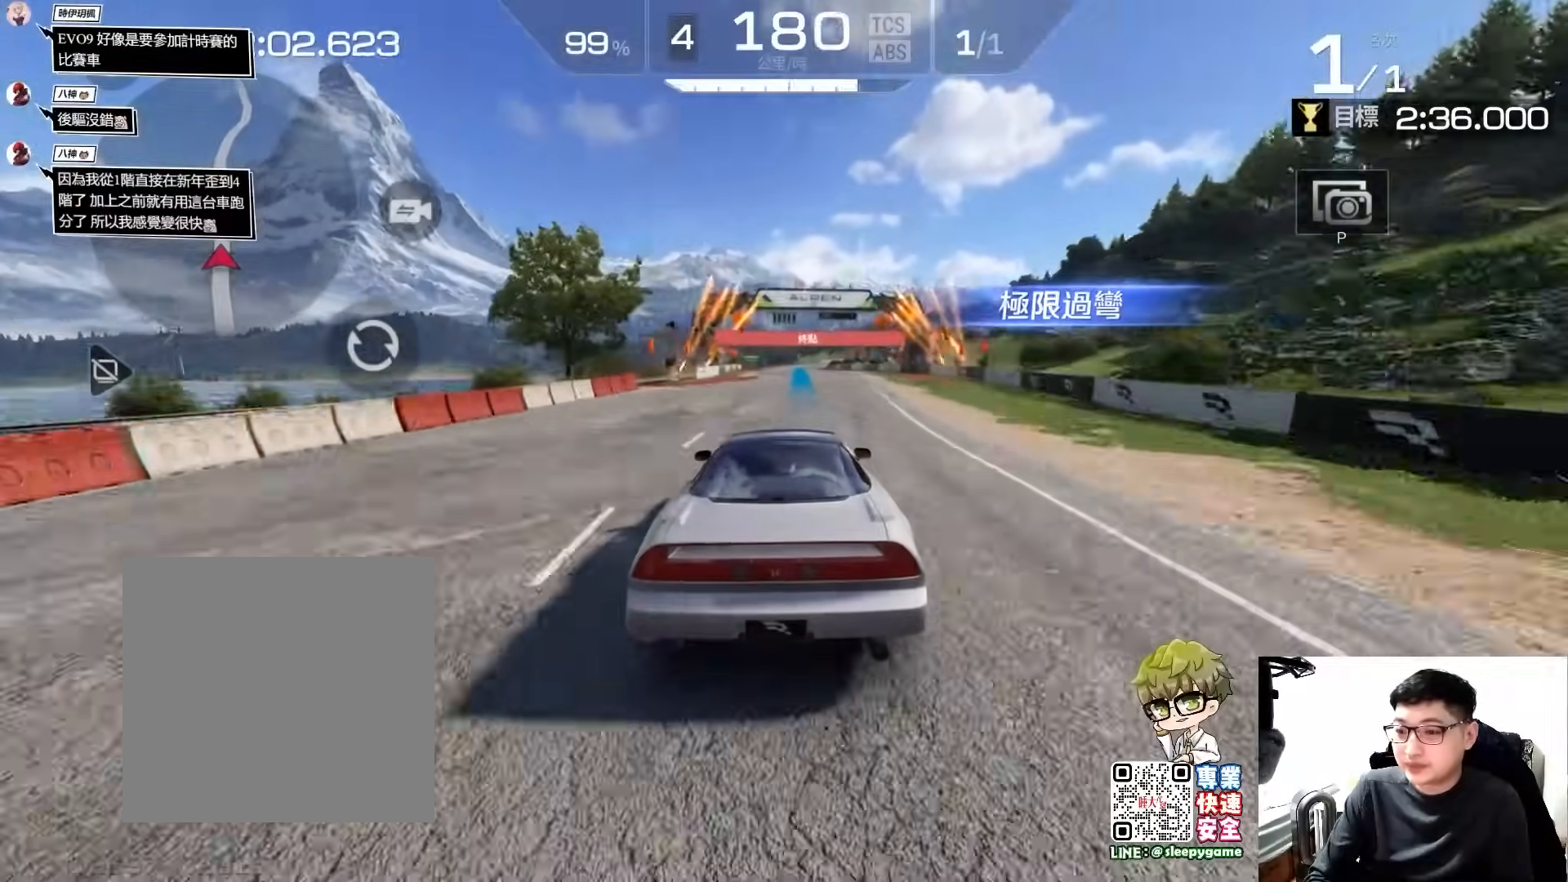
{"buttons": ["R2"], "left_stick": "center", "events": []}
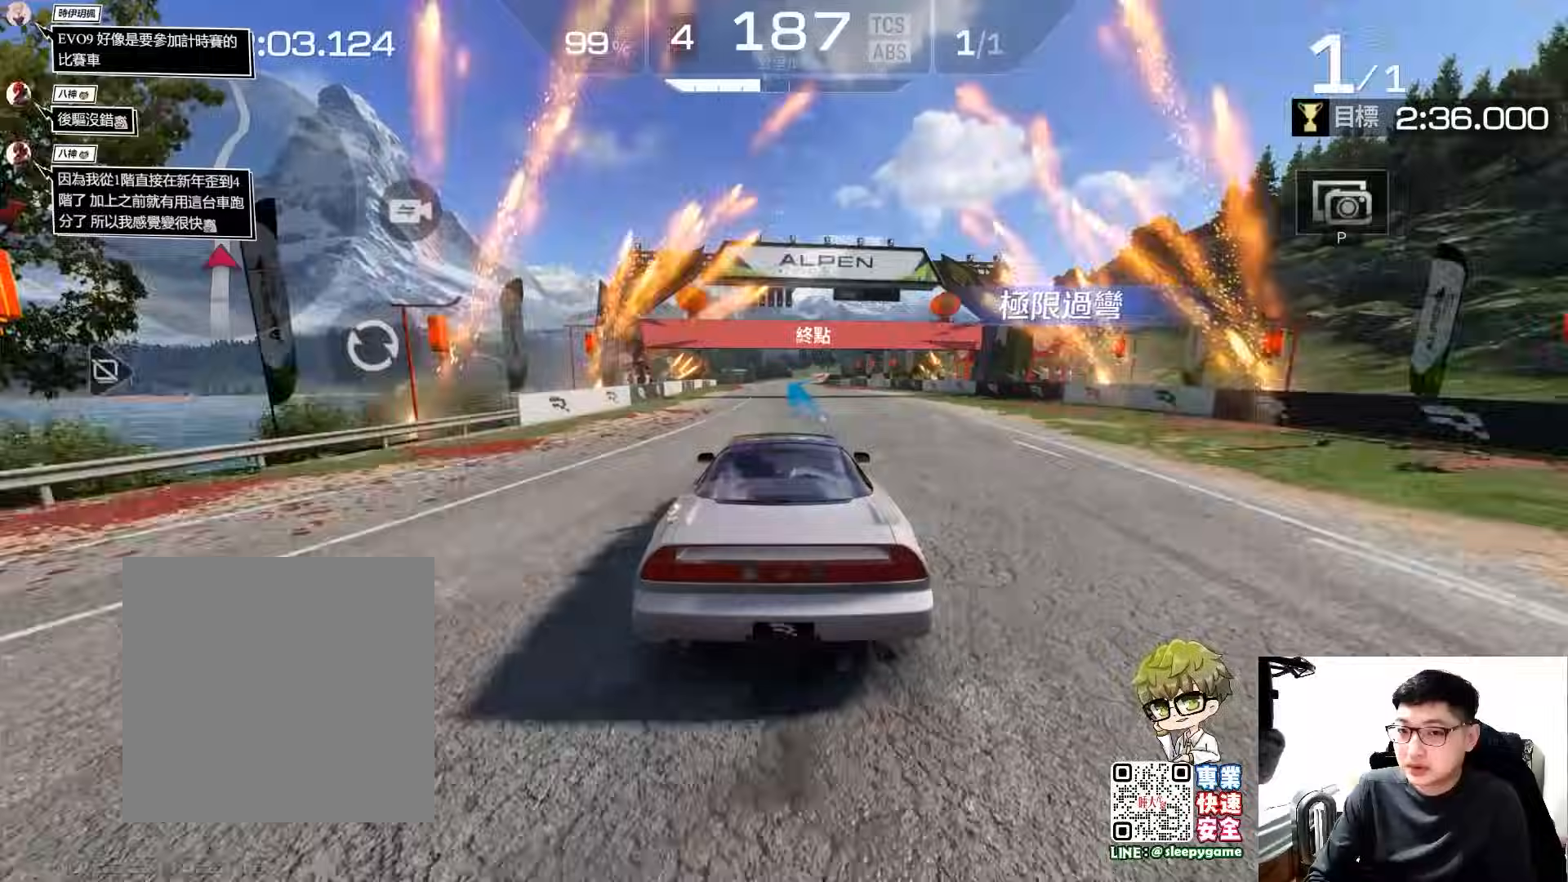
{"buttons": ["R2"], "left_stick": "center", "events": []}
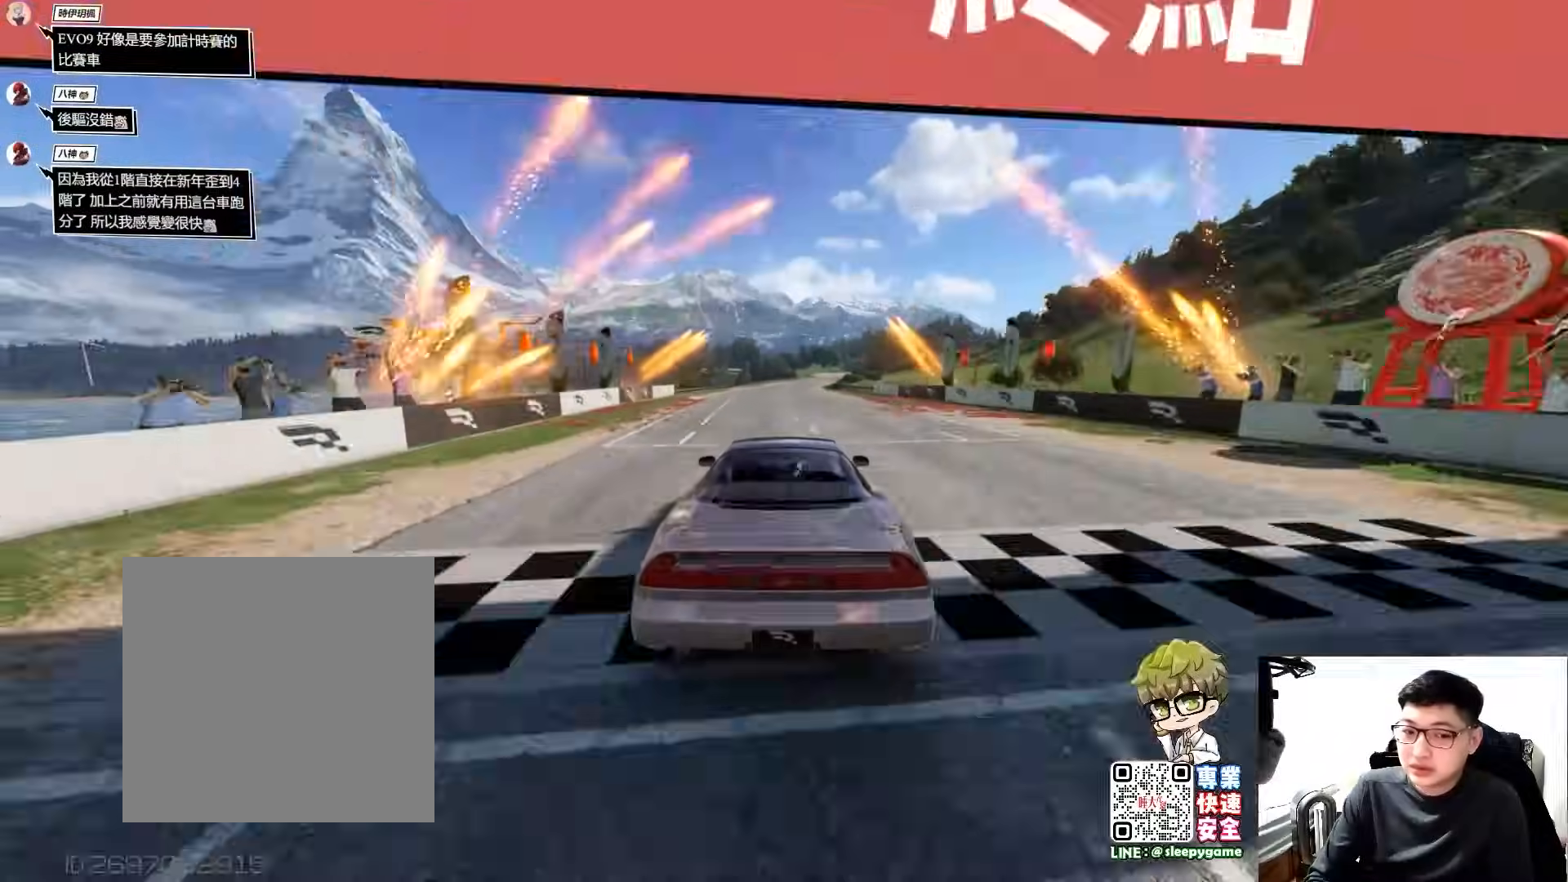
{"buttons": [], "left_stick": "center", "events": [[417, "R2", "up"]]}